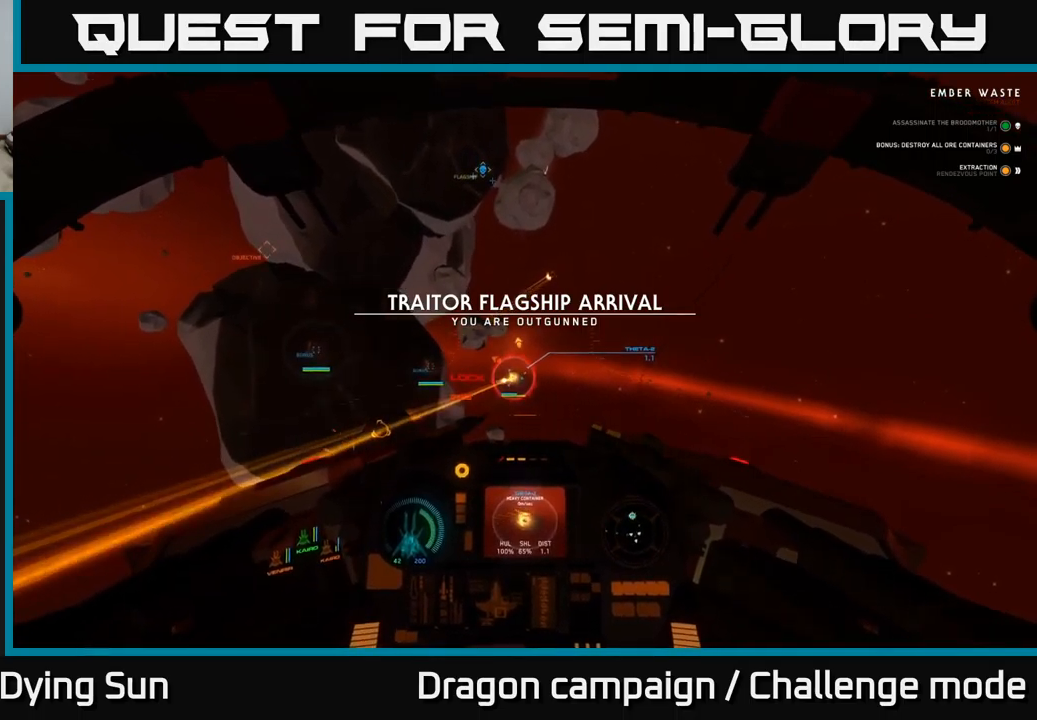
Gameplay with a controller (Xbox layout); each line is a JSON object with the inputs held at the frame after it. "events" lists button and stick changes between this image and that frame as [ms after this image, input, new state], when the widget could be followed in between.
{"buttons": ["R2"], "left_stick": "center", "right_stick": "center", "events": [[117, "R2", "up"], [200, "R2", "down"], [350, "R2", "up"], [450, "R2", "down"]]}
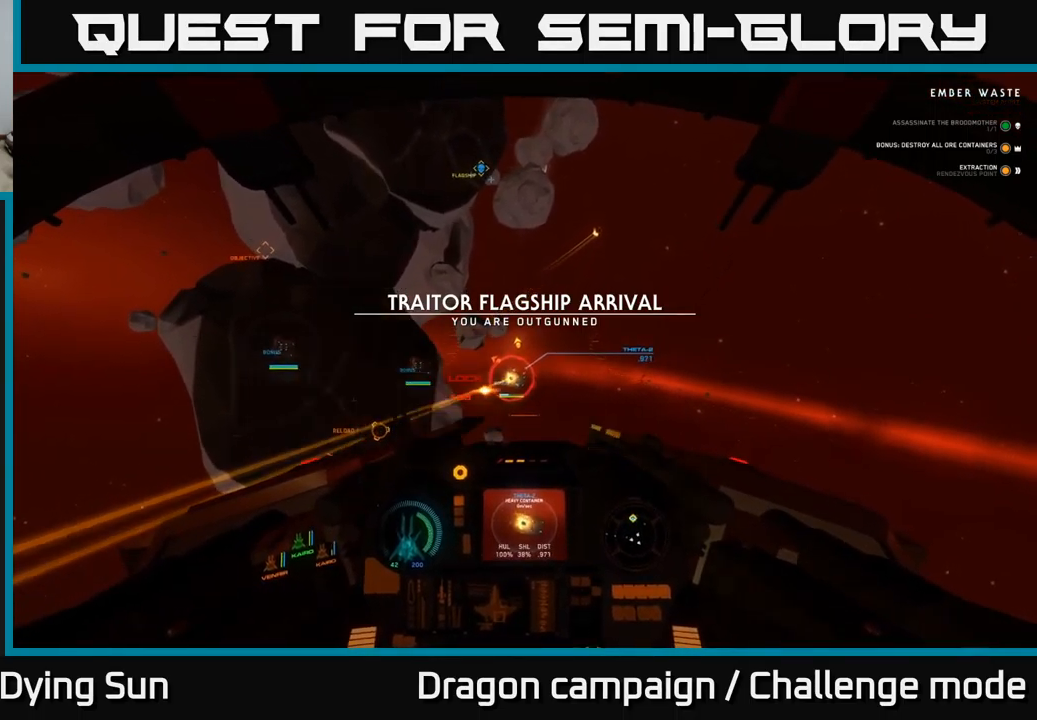
{"buttons": ["R2"], "left_stick": "center", "right_stick": "center", "events": [[117, "R2", "up"], [167, "R2", "down"], [317, "R2", "up"], [384, "R2", "down"]]}
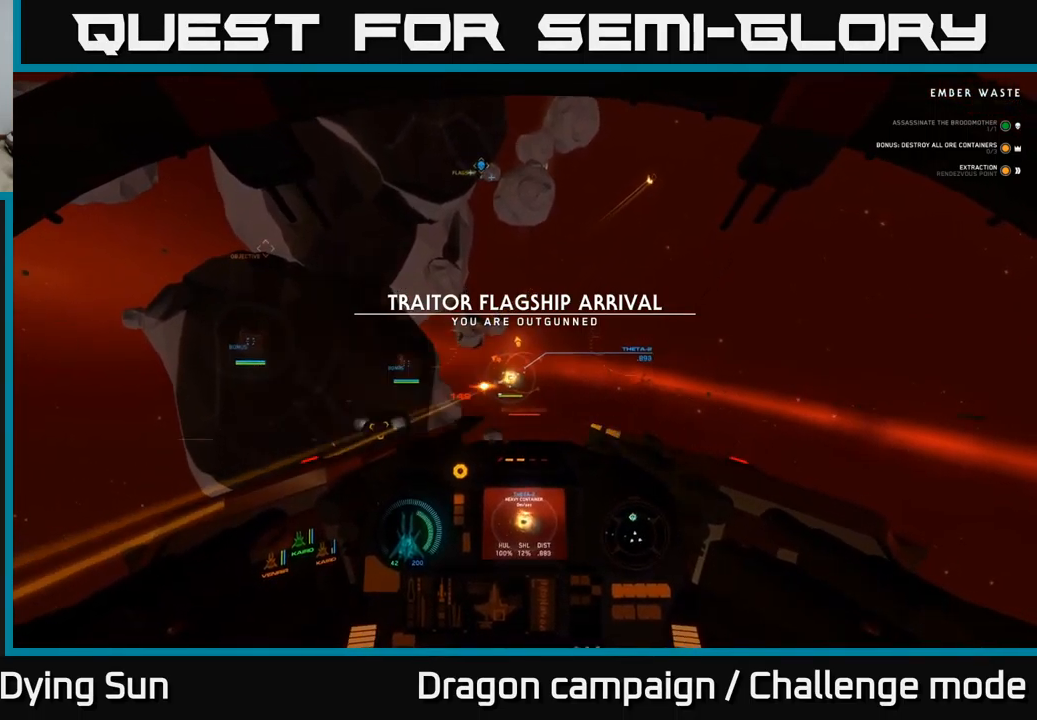
{"buttons": [], "left_stick": "left", "right_stick": "center", "events": [[17, "R2", "up"], [100, "R2", "down"], [217, "R2", "up"], [384, "Y", "down"], [450, "left_stick", "left"], [467, "Y", "up"]]}
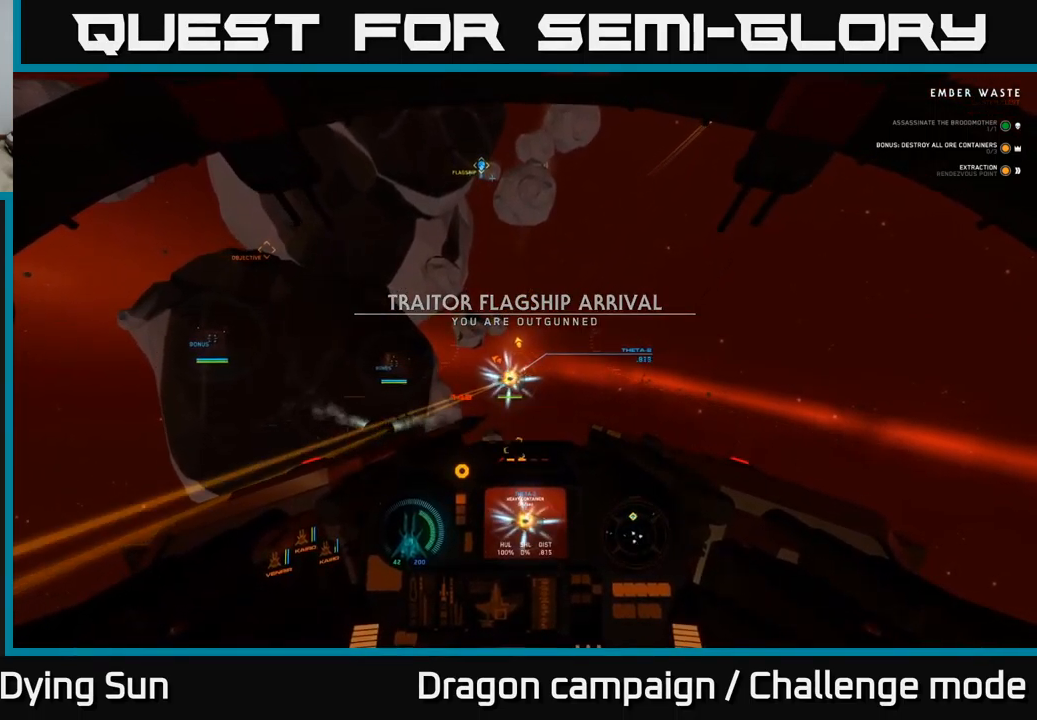
{"buttons": [], "left_stick": "center", "right_stick": "center", "events": [[100, "left_stick", "center"], [117, "right_stick", "down-left"], [200, "right_stick", "center"], [367, "right_stick", "up"], [450, "right_stick", "center"]]}
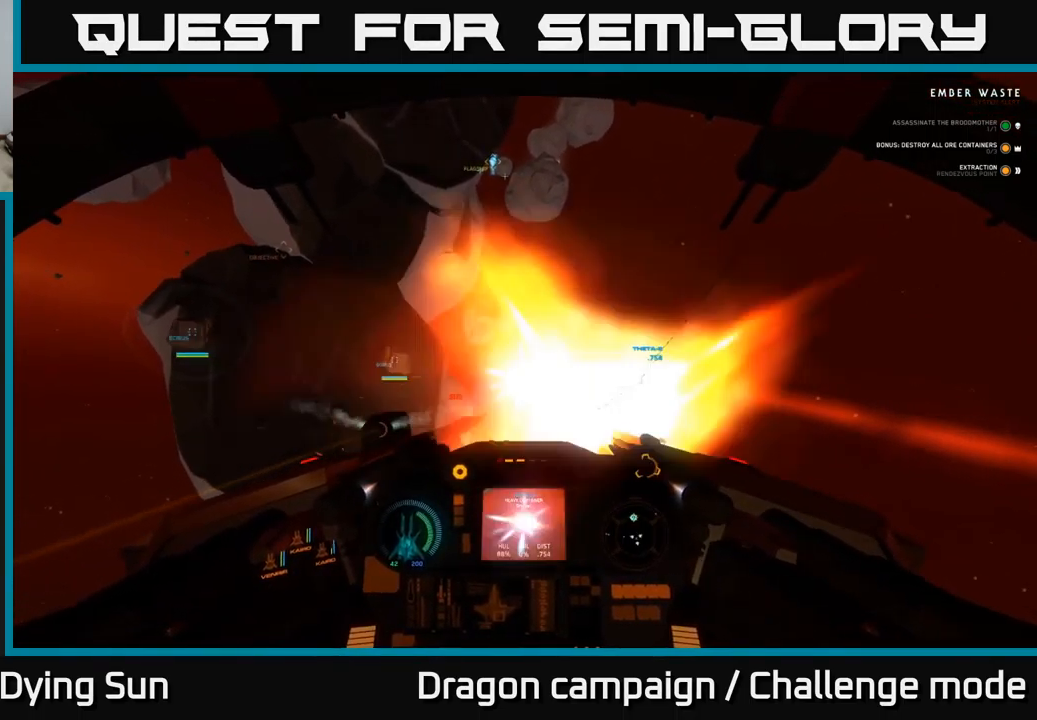
{"buttons": [], "left_stick": "center", "right_stick": "center", "events": [[17, "R2", "down"], [150, "R2", "up"], [150, "right_stick", "down"], [250, "right_stick", "center"], [384, "right_stick", "up-right"], [400, "left_stick", "down"], [484, "left_stick", "center"], [484, "right_stick", "center"]]}
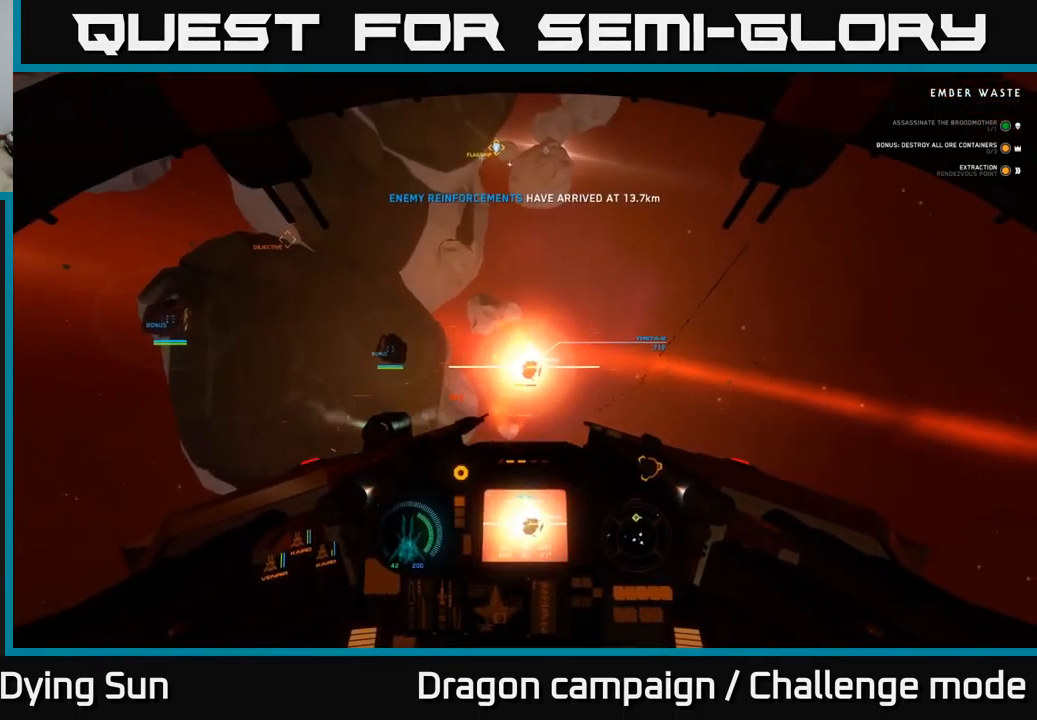
{"buttons": [], "left_stick": "center", "right_stick": "up", "events": [[50, "R2", "down"], [150, "R2", "up"], [217, "right_stick", "down-left"], [250, "left_stick", "down-left"], [284, "right_stick", "left"], [384, "left_stick", "left"], [484, "right_stick", "up"], [500, "left_stick", "center"]]}
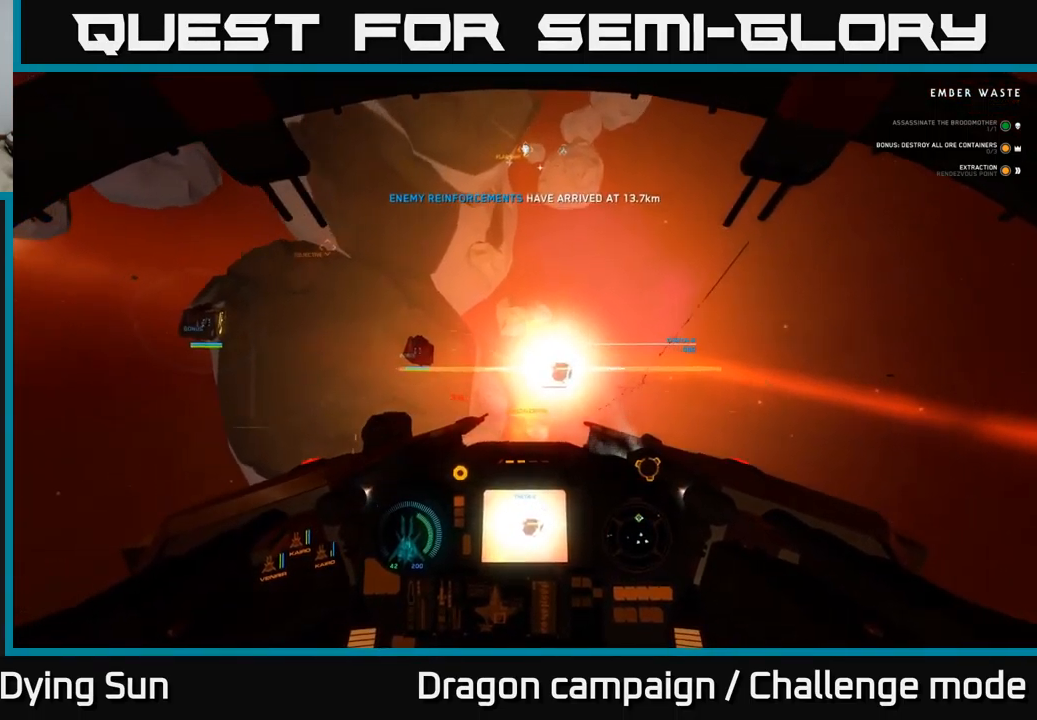
{"buttons": [], "left_stick": "center", "right_stick": "center", "events": [[67, "left_stick", "right"], [84, "right_stick", "right"], [167, "right_stick", "down-right"], [267, "left_stick", "center"], [300, "right_stick", "center"]]}
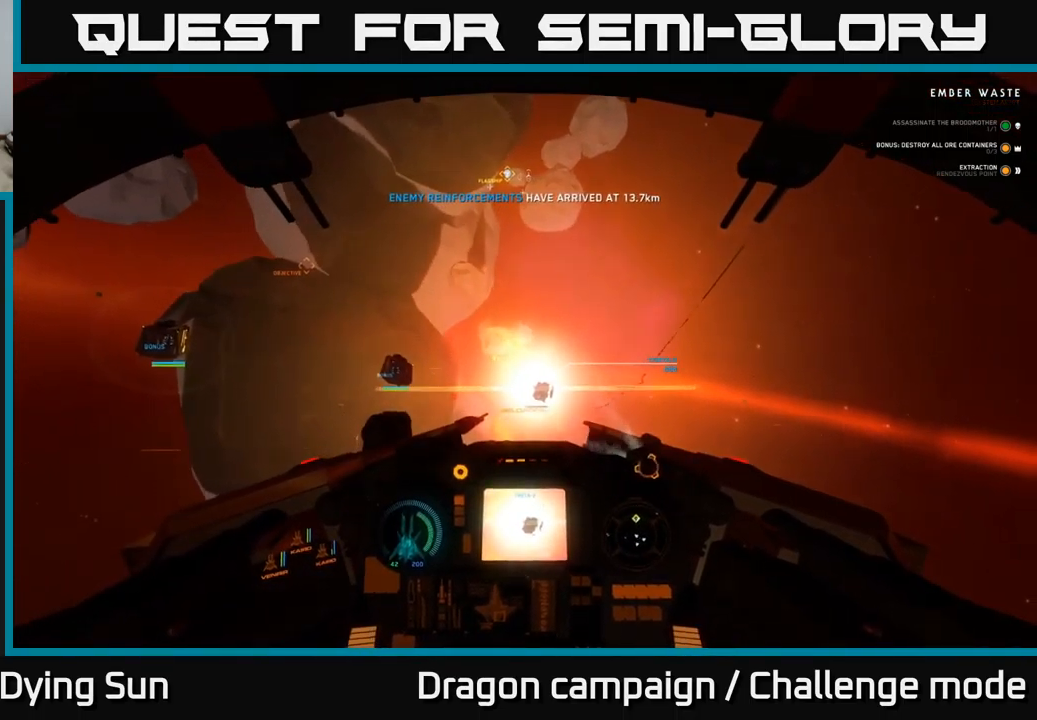
{"buttons": [], "left_stick": "center", "right_stick": "center", "events": [[17, "Y", "down"], [117, "Y", "up"], [200, "left_stick", "up"], [267, "right_stick", "down"], [400, "right_stick", "center"], [417, "left_stick", "center"]]}
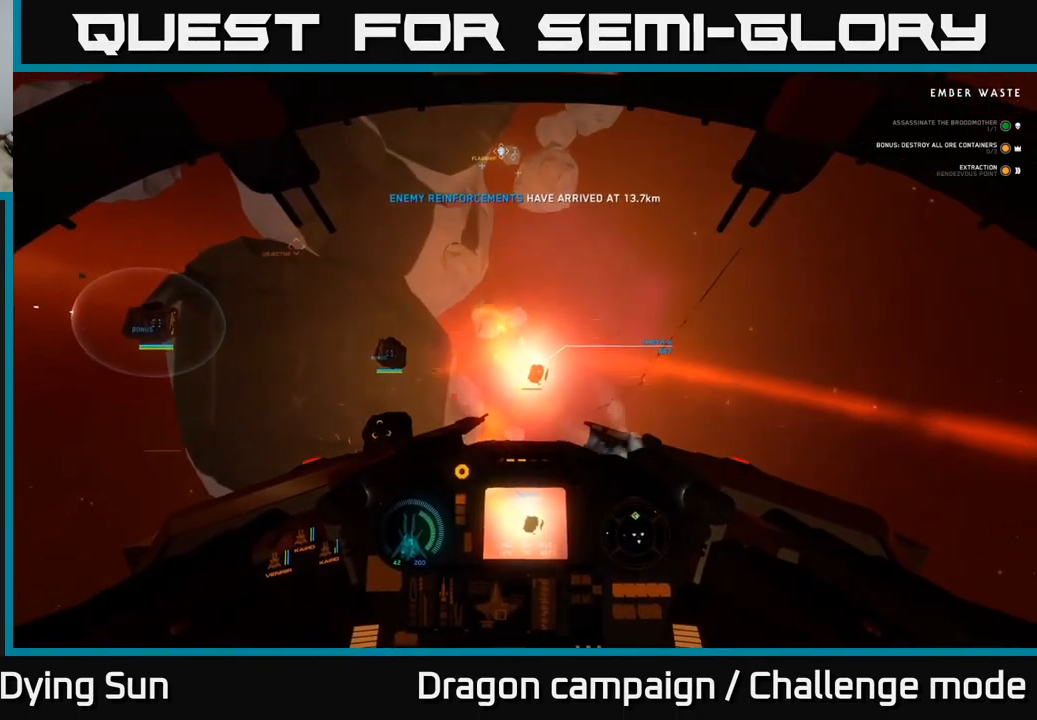
{"buttons": ["R2"], "left_stick": "center", "right_stick": "center", "events": [[50, "right_stick", "up"], [100, "left_stick", "up"], [184, "right_stick", "center"], [267, "left_stick", "center"], [451, "R2", "down"]]}
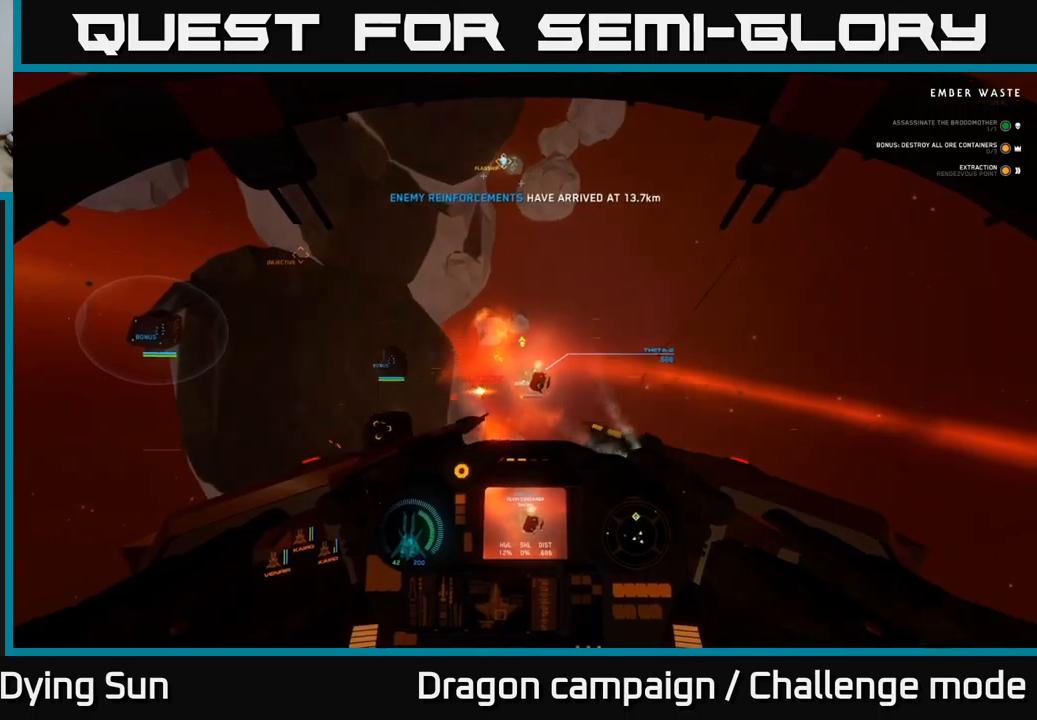
{"buttons": [], "left_stick": "center", "right_stick": "center", "events": [[83, "R2", "up"], [167, "R2", "down"], [300, "R2", "up"], [383, "R2", "down"], [483, "R2", "up"]]}
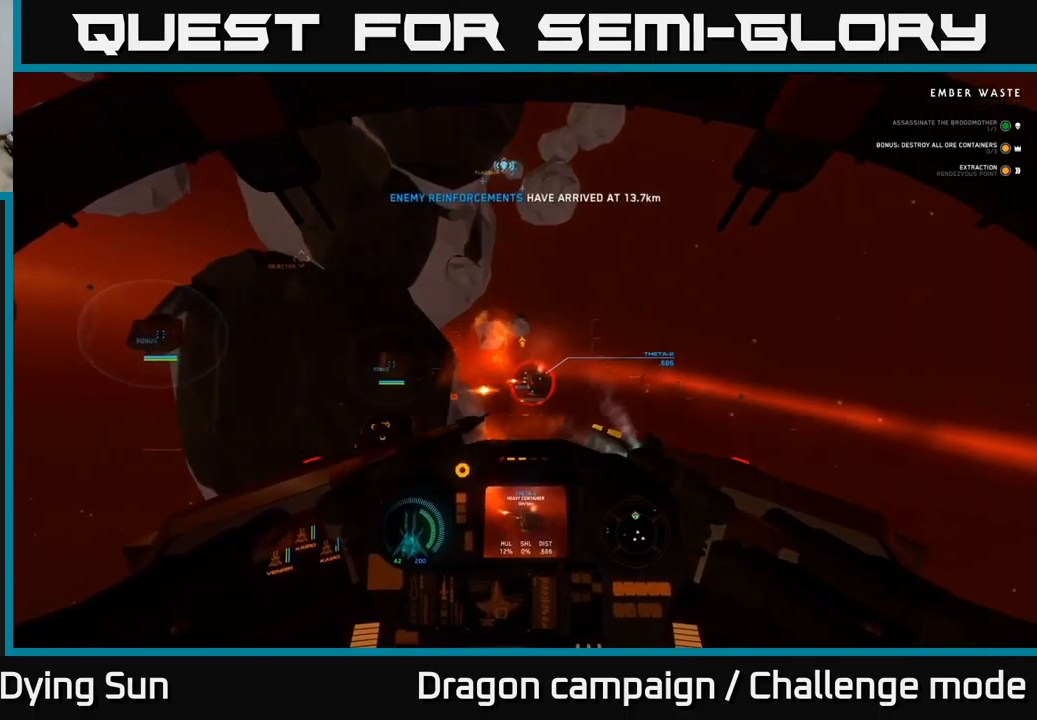
{"buttons": [], "left_stick": "left", "right_stick": "left", "events": [[83, "right_stick", "left"], [117, "L2", "down"], [300, "L2", "up"], [317, "left_stick", "left"]]}
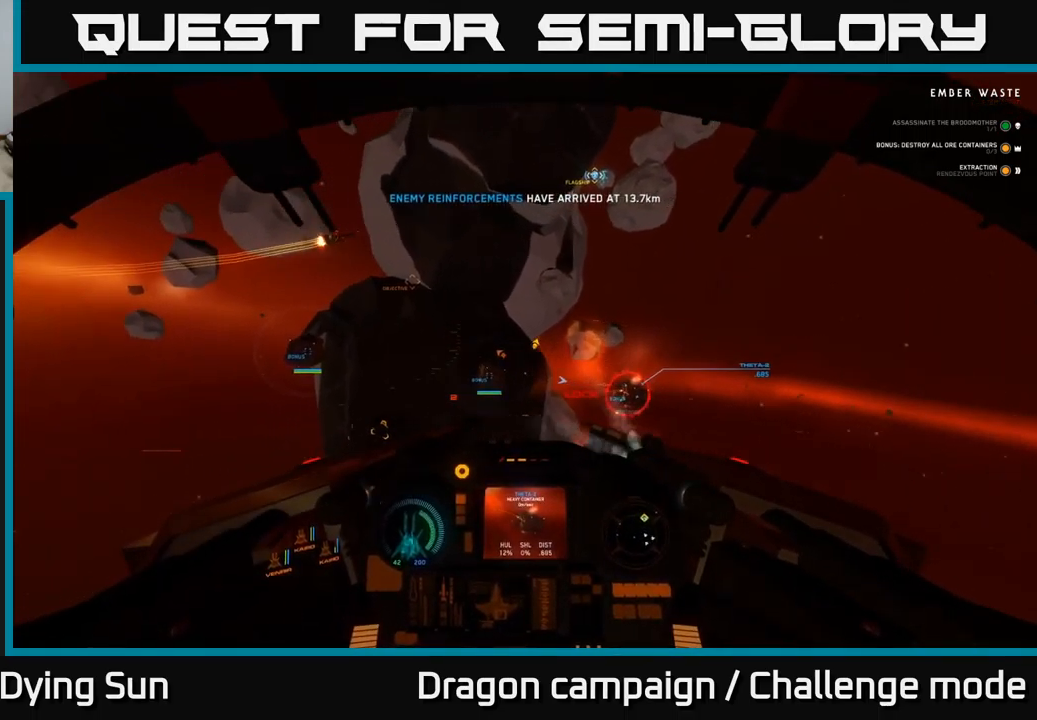
{"buttons": [], "left_stick": "center", "right_stick": "down-right", "events": [[17, "left_stick", "center"], [50, "right_stick", "right"], [100, "left_stick", "up-right"], [200, "L2", "down"], [250, "left_stick", "center"], [267, "right_stick", "center"], [367, "L2", "up"], [450, "right_stick", "down-right"]]}
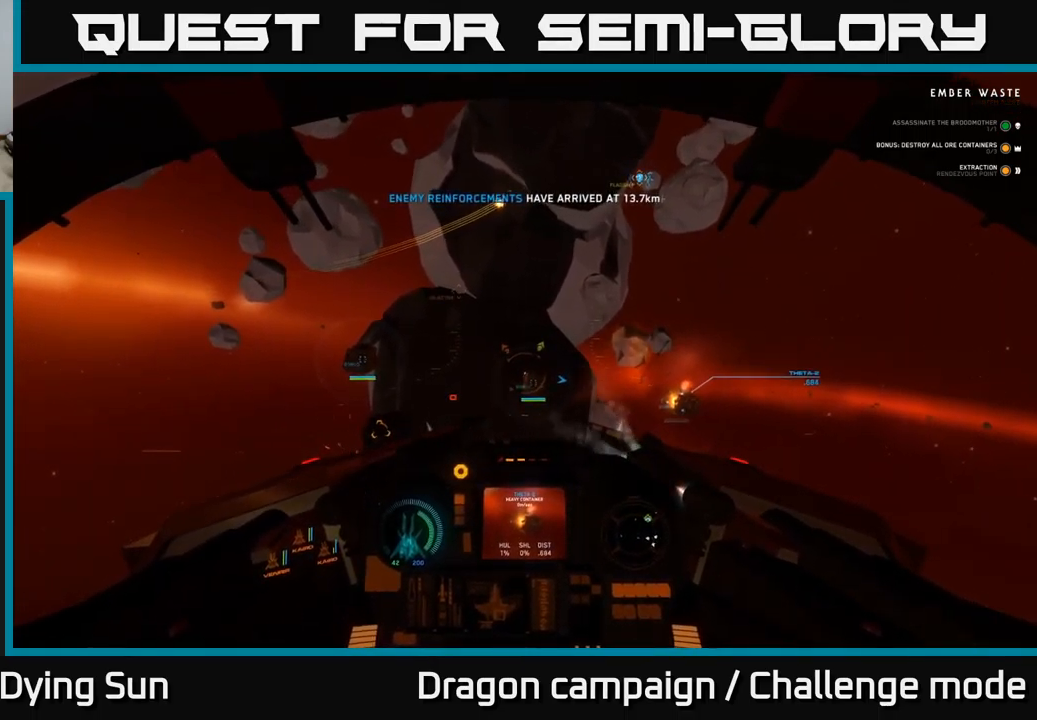
{"buttons": [], "left_stick": "center", "right_stick": "center", "events": [[33, "L2", "down"], [83, "right_stick", "center"], [183, "L2", "up"], [217, "R1", "down"], [217, "right_stick", "up-right"], [317, "R1", "up"], [333, "L2", "down"], [333, "right_stick", "center"], [500, "L2", "up"]]}
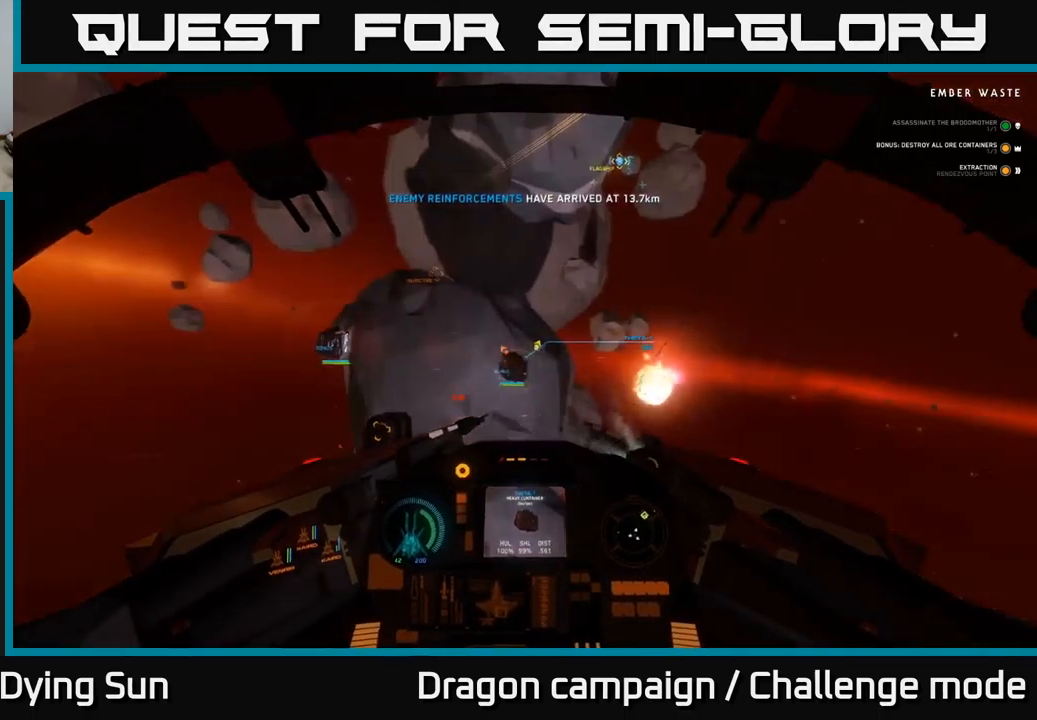
{"buttons": ["L2", "R2"], "left_stick": "center", "right_stick": "left", "events": [[183, "right_stick", "up-left"], [200, "R2", "down"], [233, "right_stick", "center"], [317, "R2", "up"], [400, "right_stick", "left"], [433, "R2", "down"], [500, "L2", "down"]]}
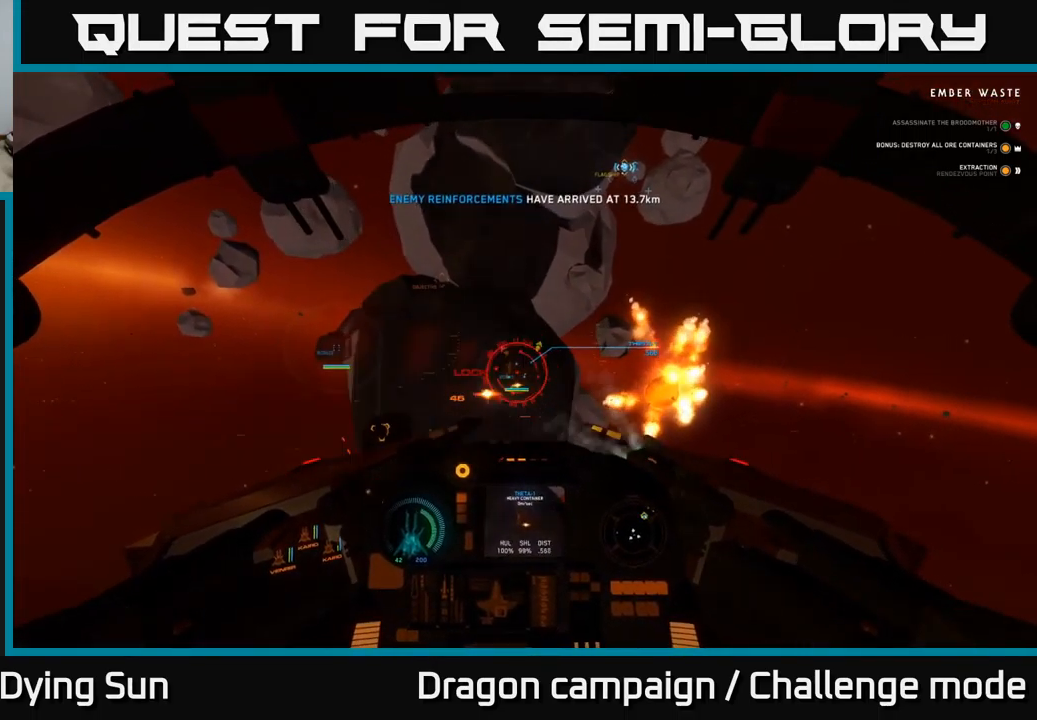
{"buttons": ["L2", "R2"], "left_stick": "center", "right_stick": "center", "events": [[17, "right_stick", "center"], [83, "R2", "up"], [133, "L2", "up"], [167, "right_stick", "right"], [183, "R2", "down"], [300, "R2", "up"], [300, "right_stick", "center"], [400, "R2", "down"], [483, "L2", "down"]]}
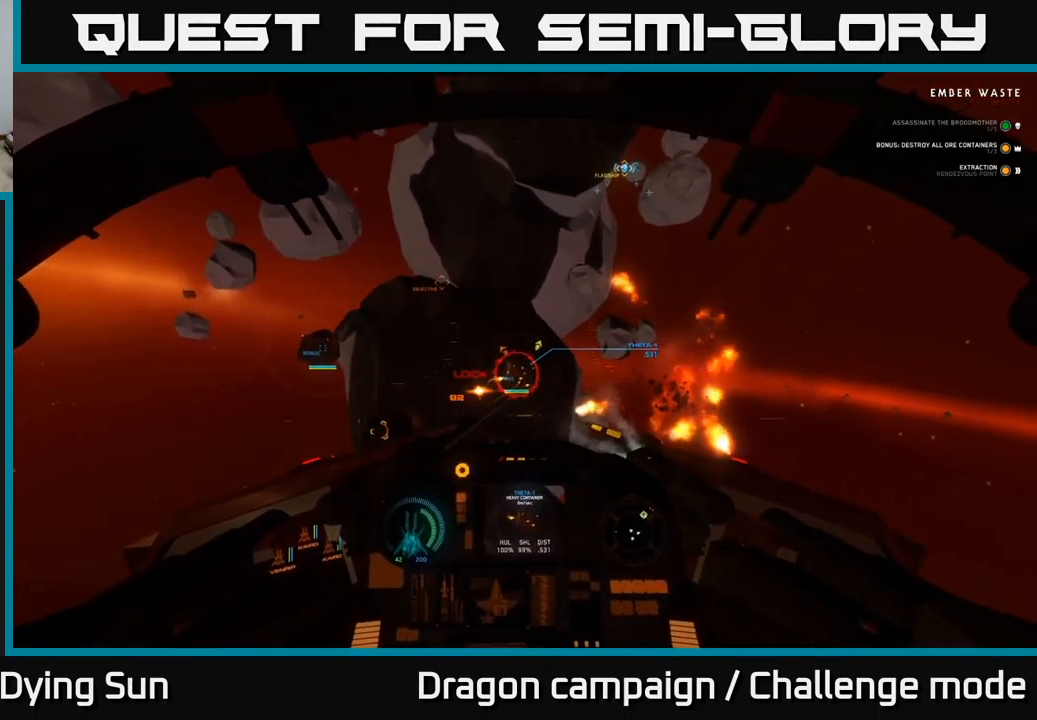
{"buttons": ["R2"], "left_stick": "down", "right_stick": "center", "events": [[50, "R2", "up"], [100, "L2", "up"], [100, "right_stick", "left"], [150, "R2", "down"], [217, "right_stick", "center"], [267, "R2", "up"], [383, "R2", "down"], [500, "left_stick", "down"]]}
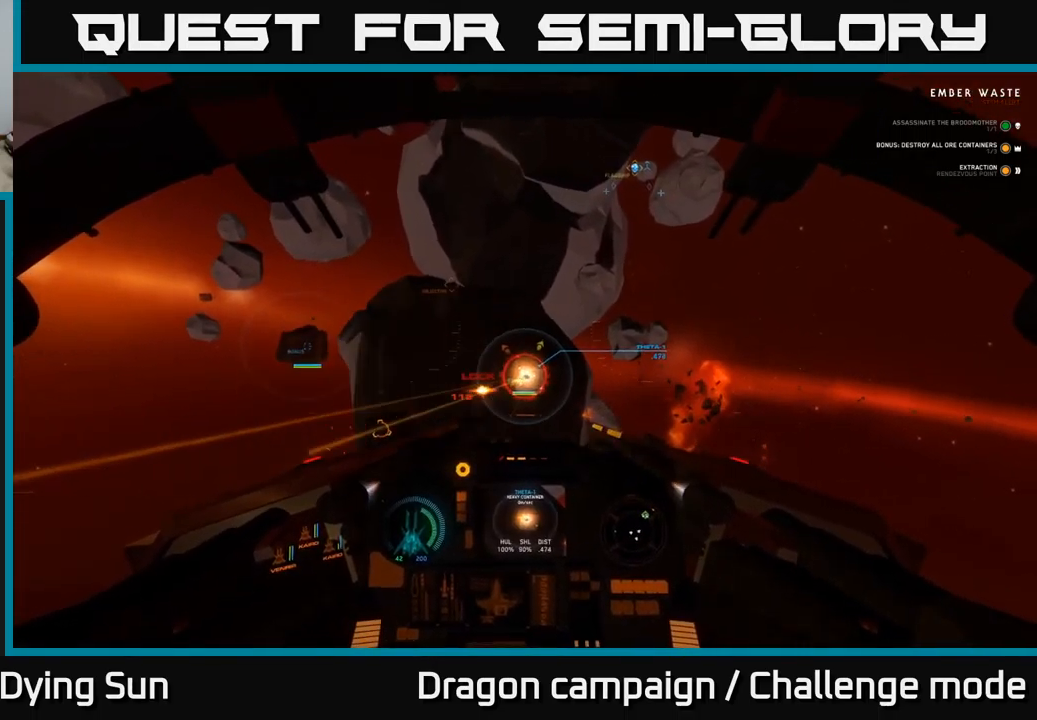
{"buttons": [], "left_stick": "down", "right_stick": "center", "events": [[17, "R2", "up"], [117, "R2", "down"], [200, "left_stick", "center"], [267, "R2", "up"], [367, "R2", "down"], [400, "left_stick", "down"], [500, "R2", "up"]]}
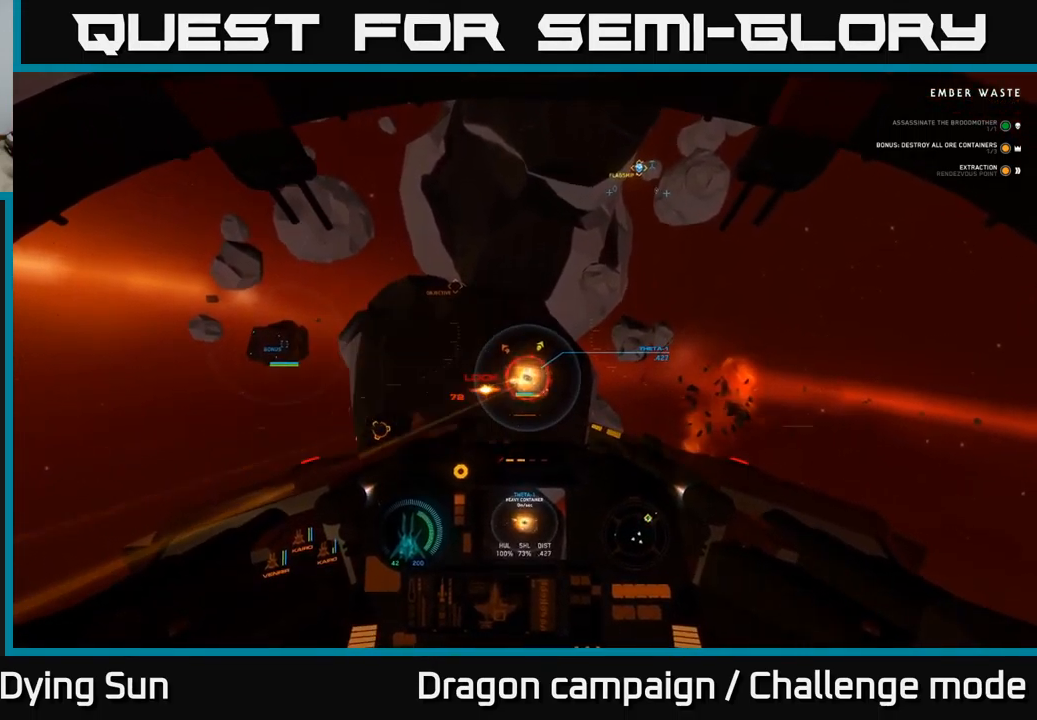
{"buttons": [], "left_stick": "center", "right_stick": "center", "events": [[100, "R2", "down"], [100, "left_stick", "center"], [250, "R2", "up"], [300, "left_stick", "down"], [350, "R2", "down"], [483, "R2", "up"], [483, "left_stick", "center"]]}
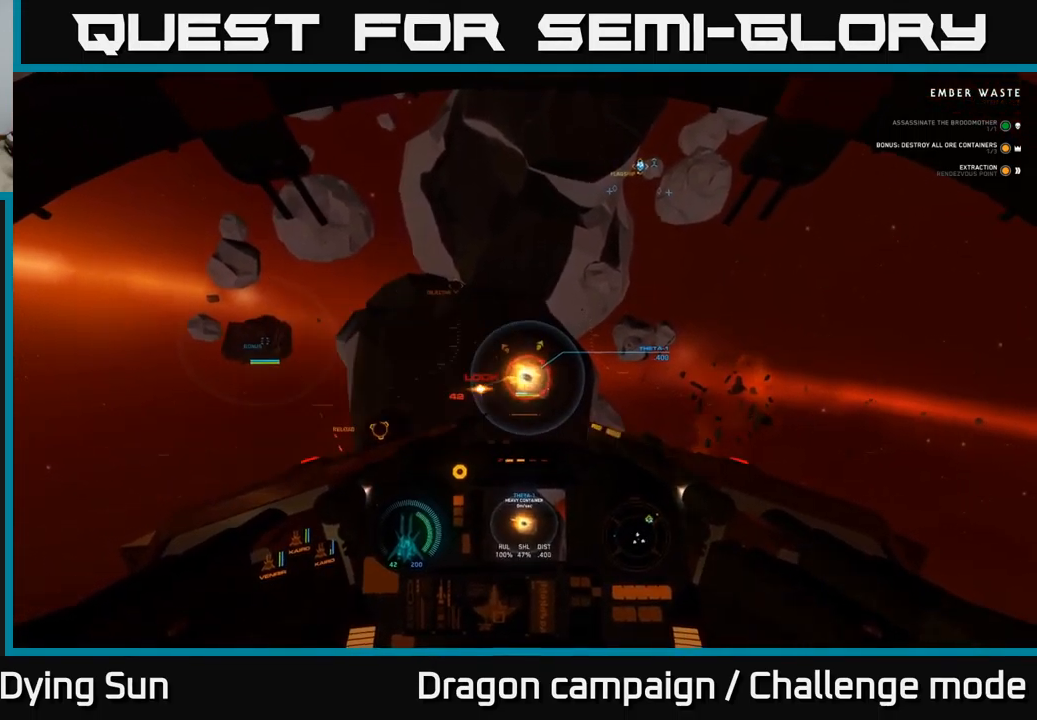
{"buttons": [], "left_stick": "center", "right_stick": "center", "events": [[83, "R2", "down"], [167, "left_stick", "down"], [217, "R2", "up"], [300, "R2", "down"], [367, "left_stick", "center"], [433, "R2", "up"]]}
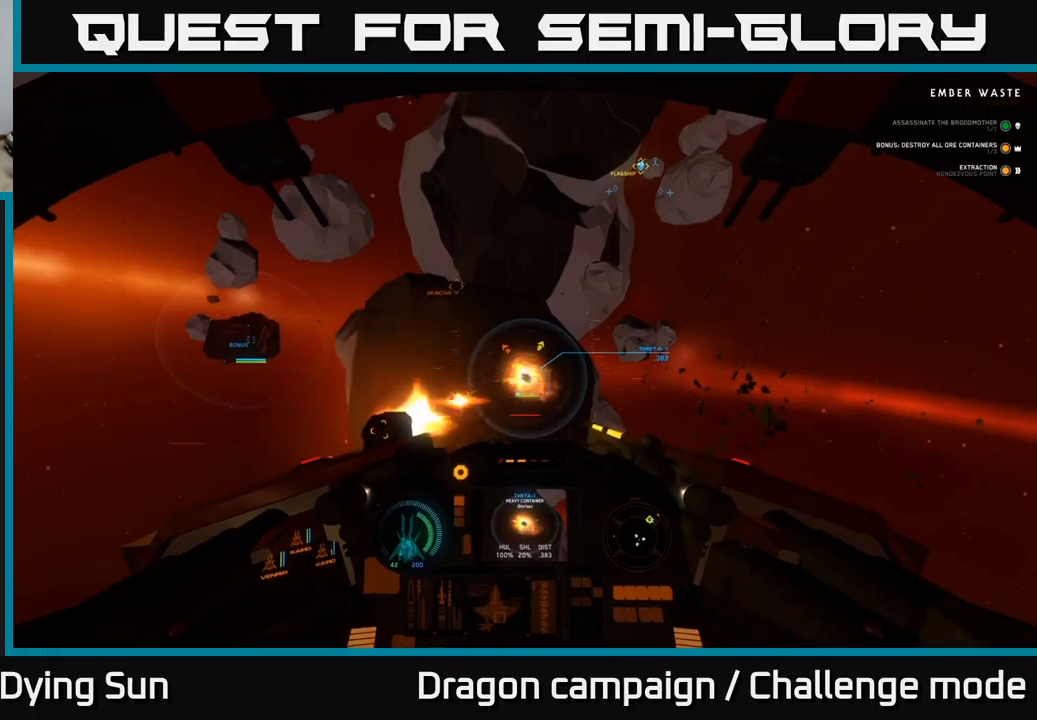
{"buttons": ["R2"], "left_stick": "down", "right_stick": "center", "events": [[17, "R2", "down"], [100, "left_stick", "down"], [150, "R2", "up"], [233, "R2", "down"], [283, "left_stick", "center"], [367, "R2", "up"], [433, "R2", "down"], [433, "left_stick", "down"]]}
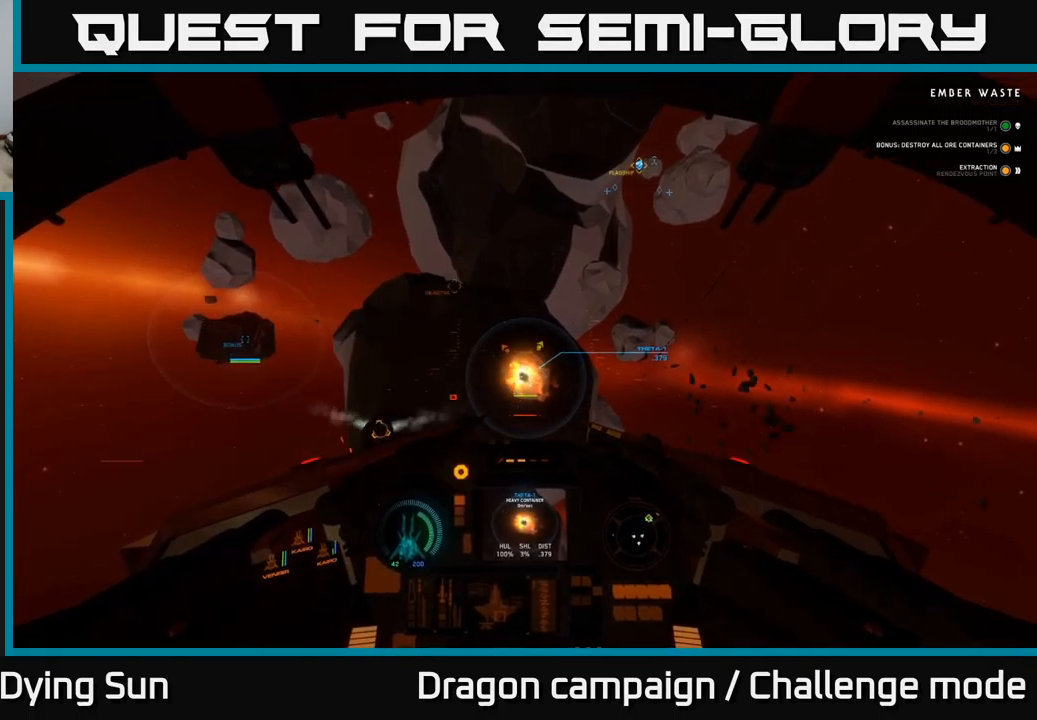
{"buttons": [], "left_stick": "down", "right_stick": "center", "events": [[50, "R2", "up"], [83, "left_stick", "center"], [100, "R2", "down"], [233, "R2", "up"], [400, "left_stick", "down"]]}
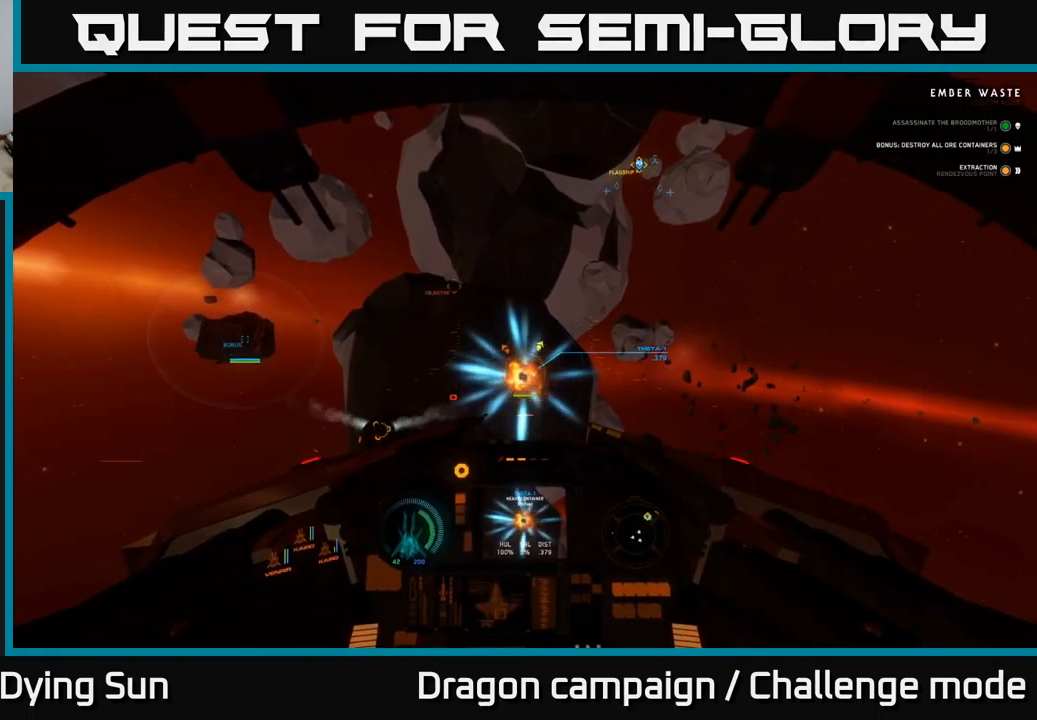
{"buttons": [], "left_stick": "center", "right_stick": "center", "events": [[67, "left_stick", "center"], [183, "right_stick", "right"], [233, "right_stick", "center"], [333, "Y", "down"], [400, "Y", "up"]]}
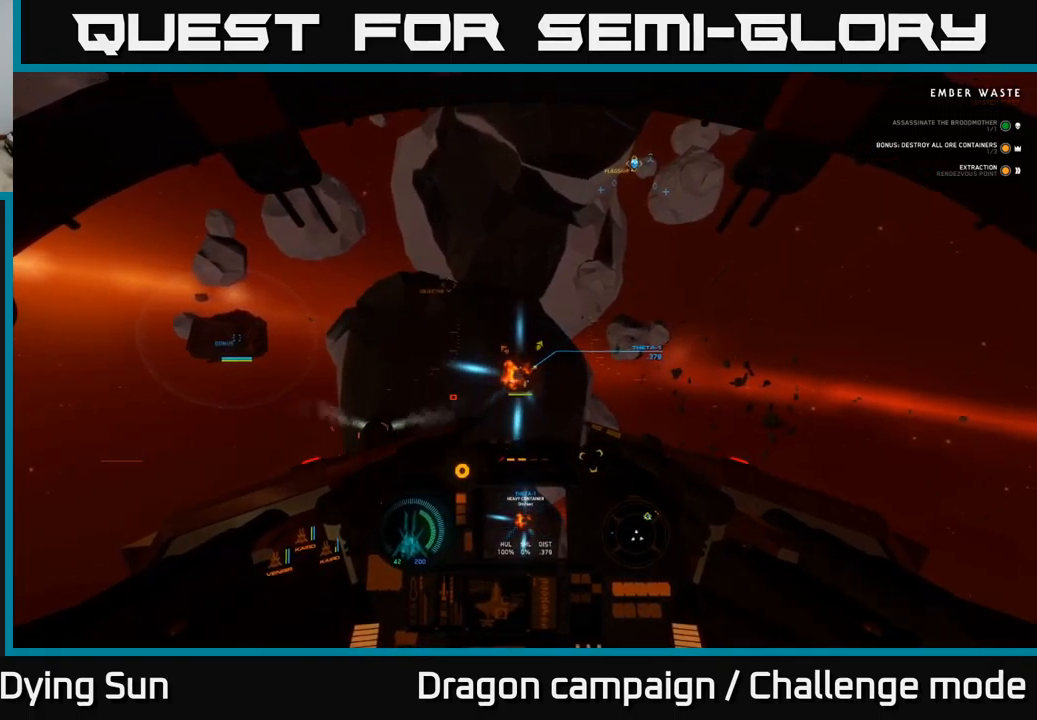
{"buttons": [], "left_stick": "center", "right_stick": "center", "events": [[100, "right_stick", "left"], [133, "R2", "down"], [183, "right_stick", "center"], [217, "R2", "up"], [333, "right_stick", "right"], [417, "right_stick", "center"]]}
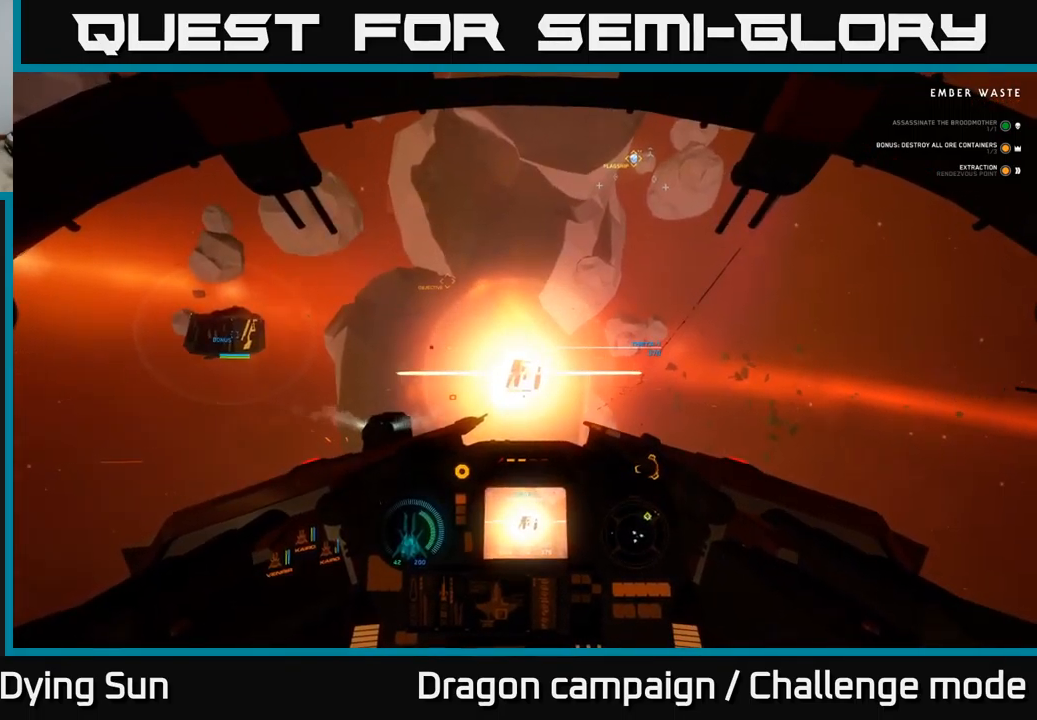
{"buttons": [], "left_stick": "center", "right_stick": "center", "events": [[33, "R2", "down"], [167, "R2", "up"], [217, "Y", "down"], [300, "Y", "up"]]}
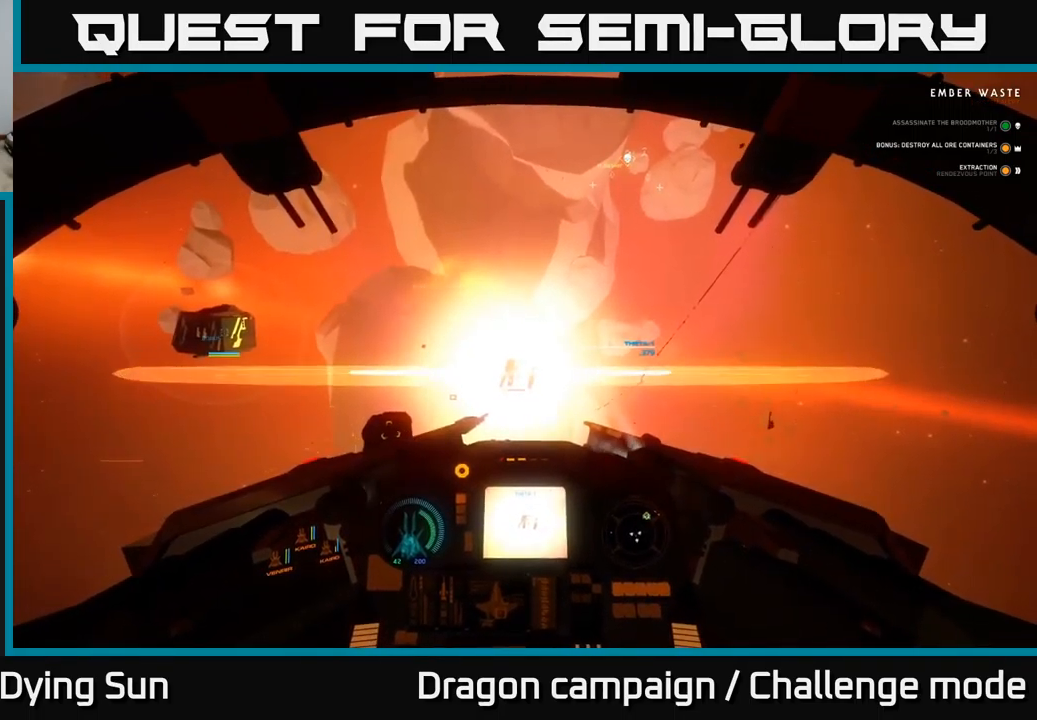
{"buttons": [], "left_stick": "down-left", "right_stick": "center", "events": [[33, "right_stick", "left"], [117, "right_stick", "center"], [367, "left_stick", "down-left"]]}
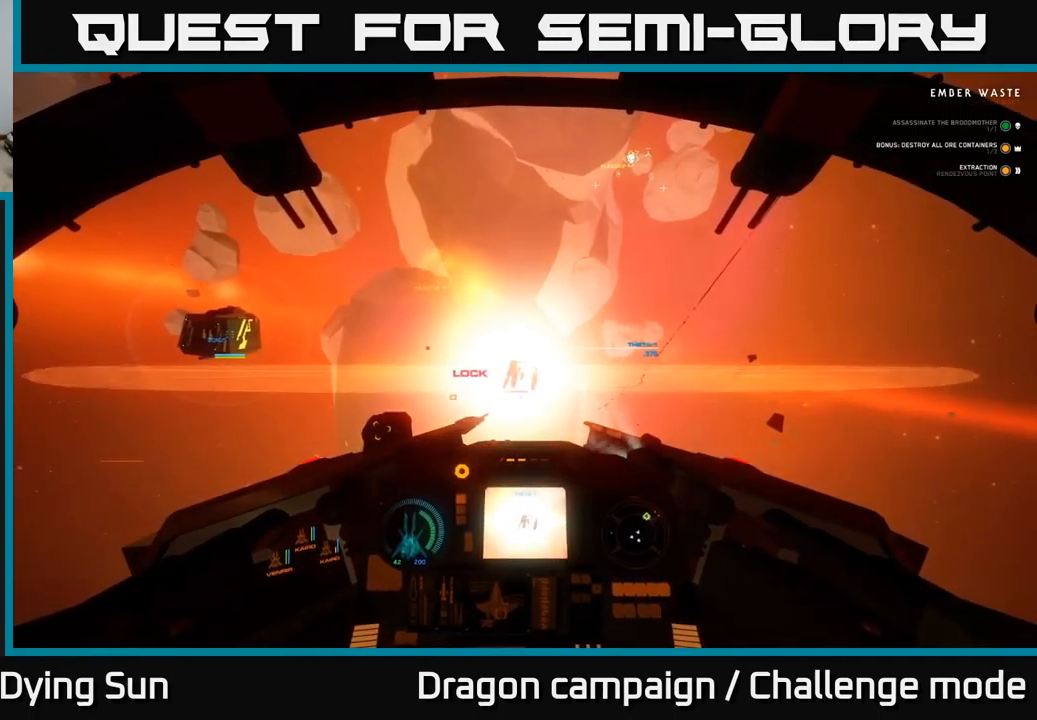
{"buttons": [], "left_stick": "center", "right_stick": "center", "events": [[33, "left_stick", "center"], [117, "R2", "down"], [250, "R2", "up"], [367, "R2", "down"], [500, "R2", "up"]]}
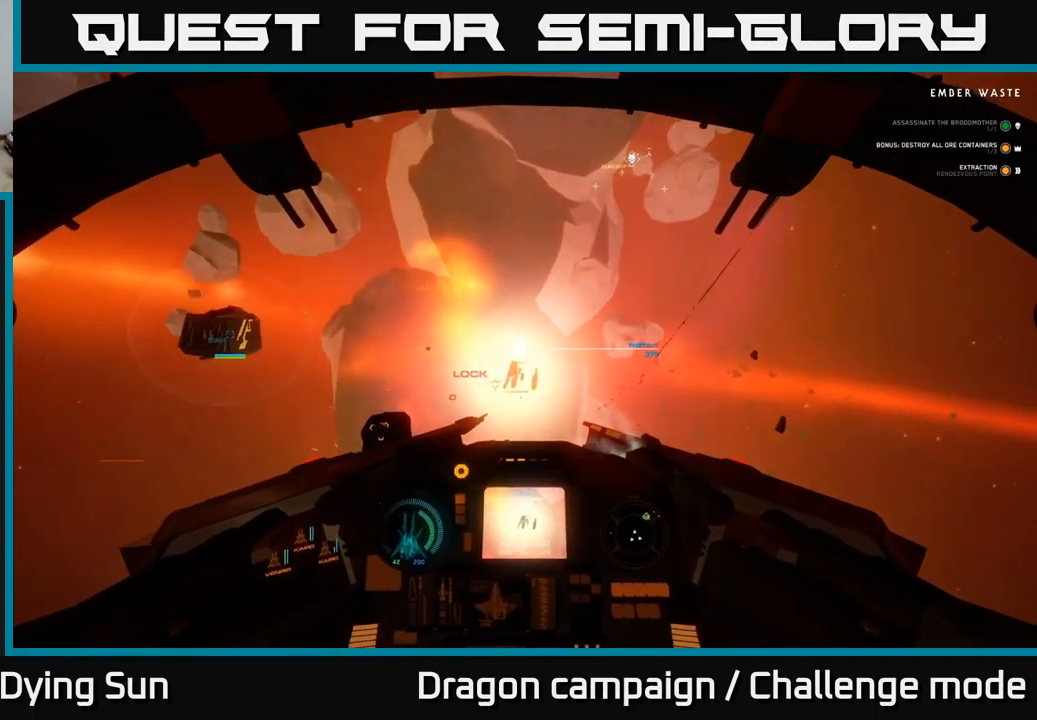
{"buttons": ["R2"], "left_stick": "center", "right_stick": "center", "events": [[83, "R2", "down"], [200, "R2", "up"], [283, "R2", "down"], [383, "R2", "up"], [483, "R2", "down"]]}
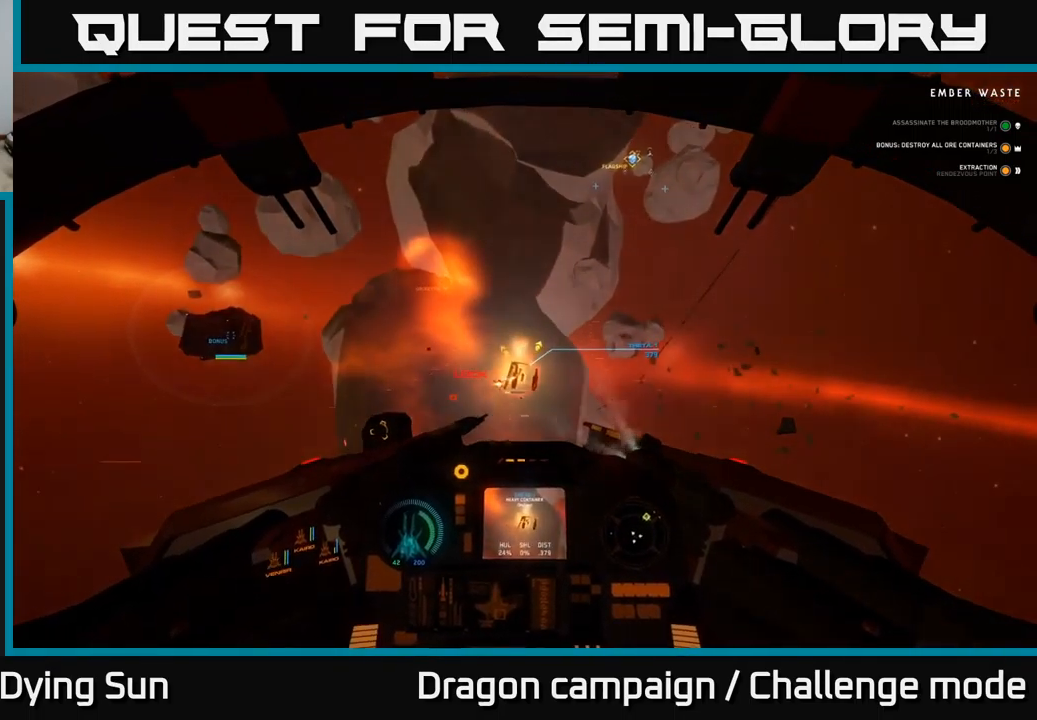
{"buttons": ["R2"], "left_stick": "center", "right_stick": "center", "events": [[100, "R2", "up"], [217, "R2", "down"], [350, "R2", "up"], [417, "R2", "down"]]}